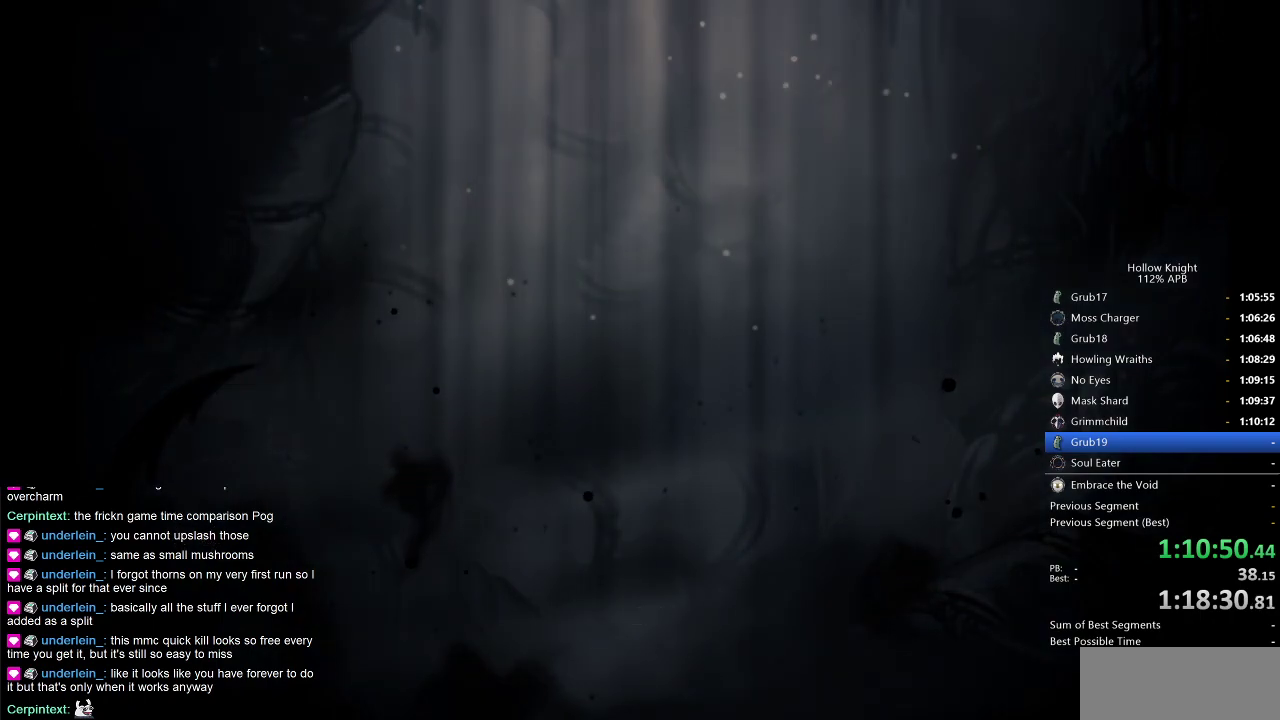
Gameplay with keyboard; each line is a JSON object with the keys held at the frame after it. "events" lists presses ("down") and releases ("up") of "cdash", "dash", "dnail", "down", "heal", "inv", "jump", "left", "nail", "right", "spell" and "up" between this image and that frame as [ms after this image, input, new state], when the widget could be followed in between. No other keys are recorded. Mouse input is not recorded. Key names are as the overlay labels them; some are game actions (e.g. jump) rather than physical keys.
{"keys": [], "events": []}
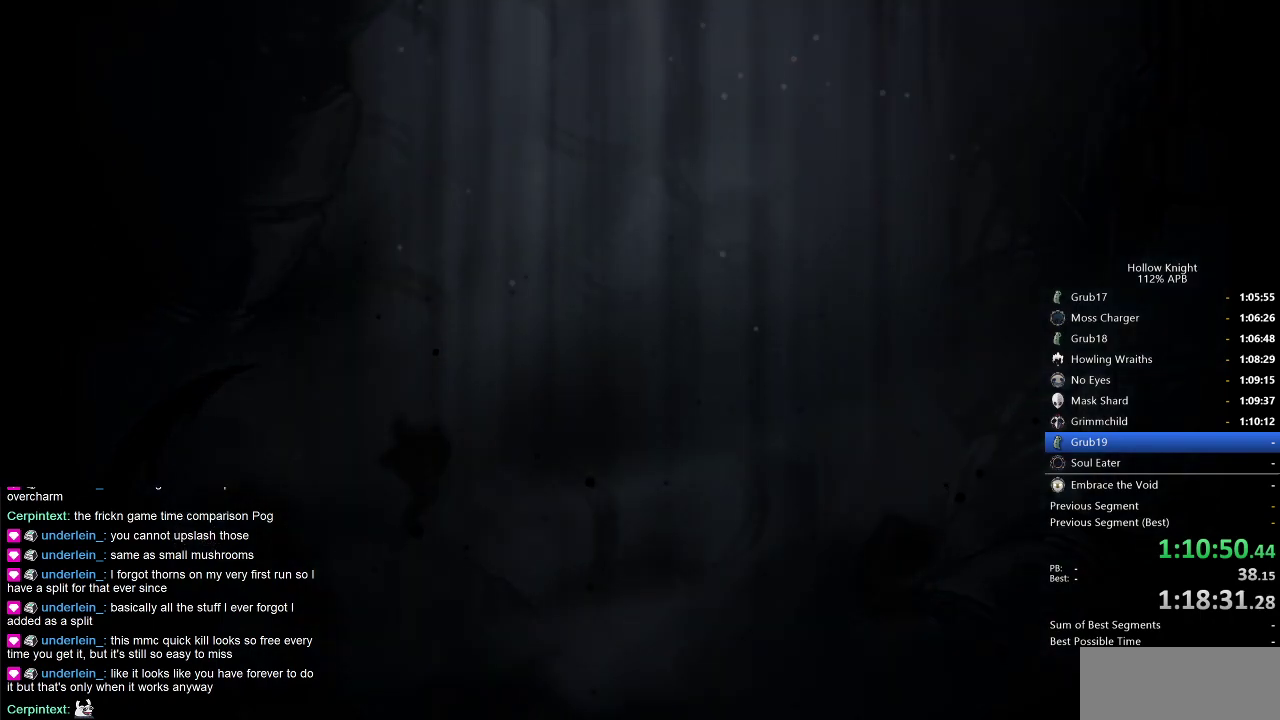
{"keys": [], "events": []}
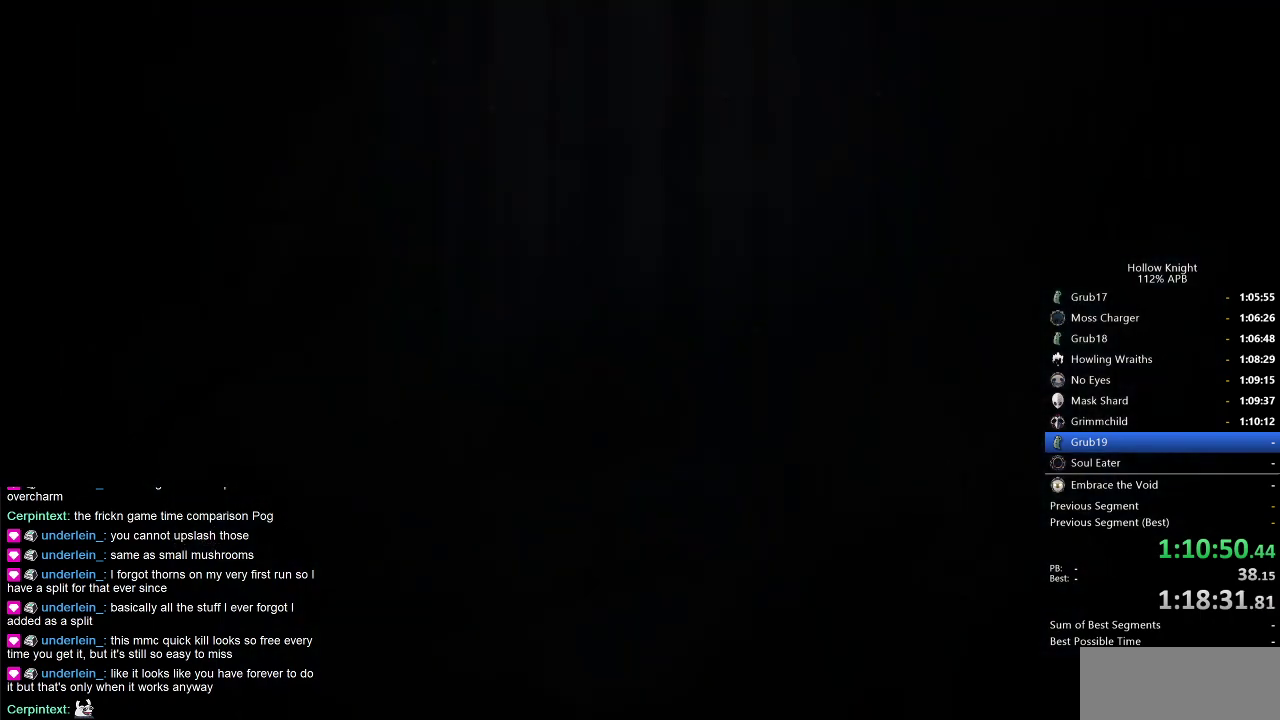
{"keys": [], "events": []}
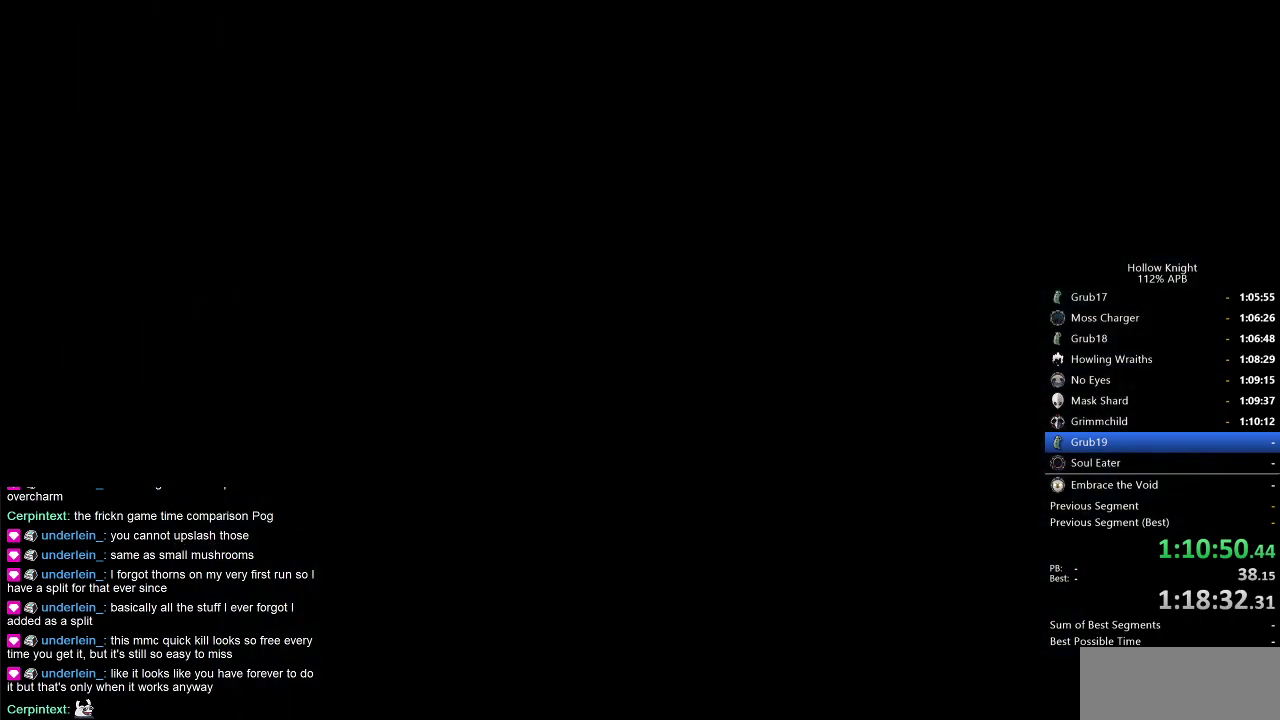
{"keys": [], "events": []}
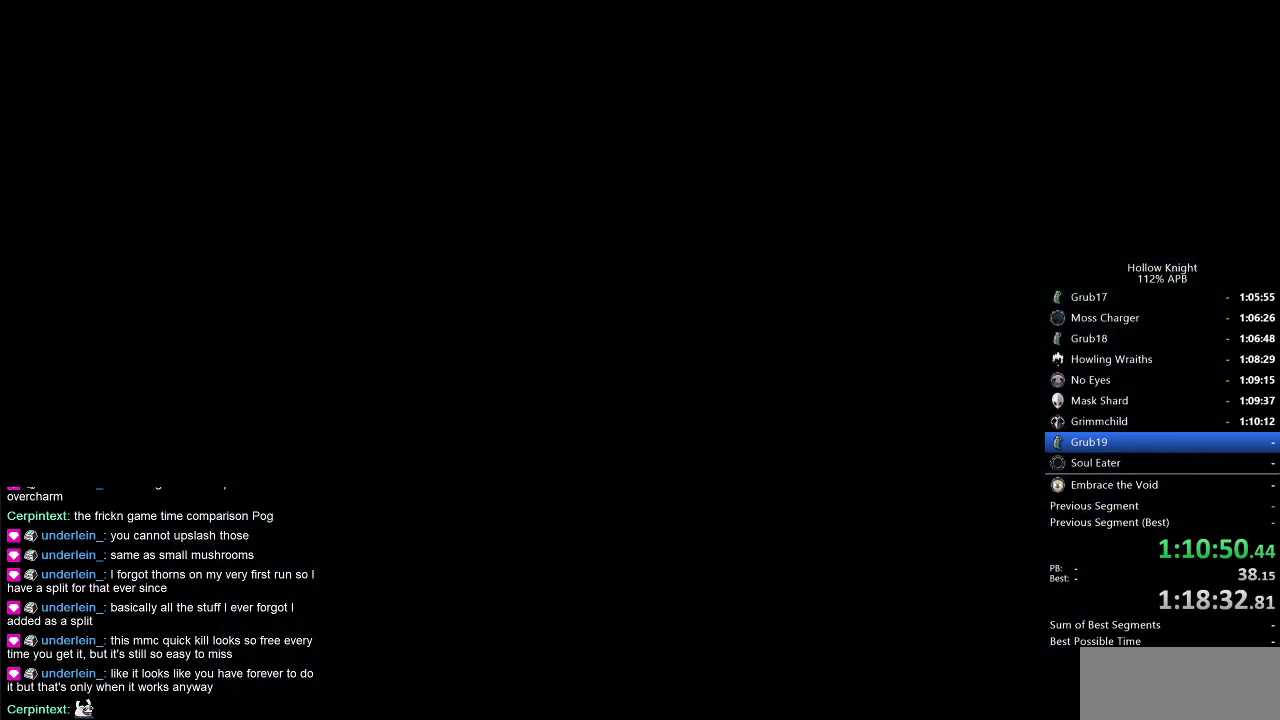
{"keys": [], "events": []}
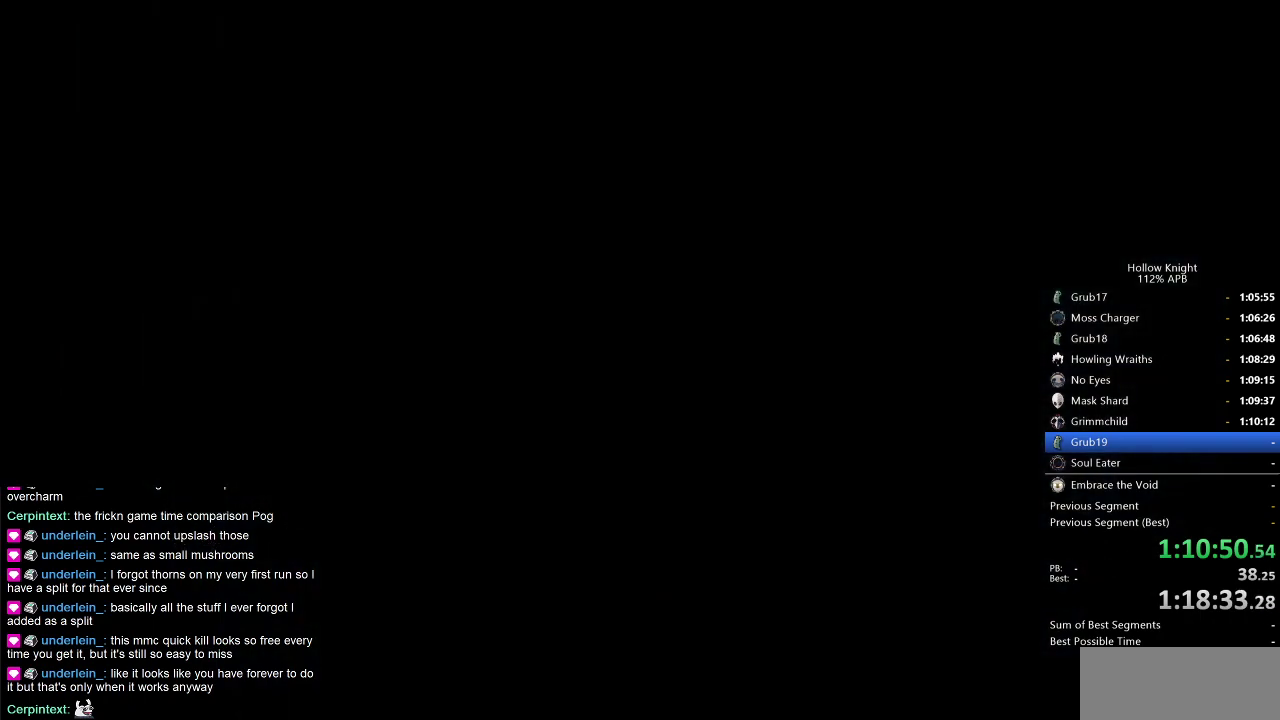
{"keys": [], "events": [[283, "right", "down"], [366, "right", "up"], [416, "right", "down"], [500, "right", "up"]]}
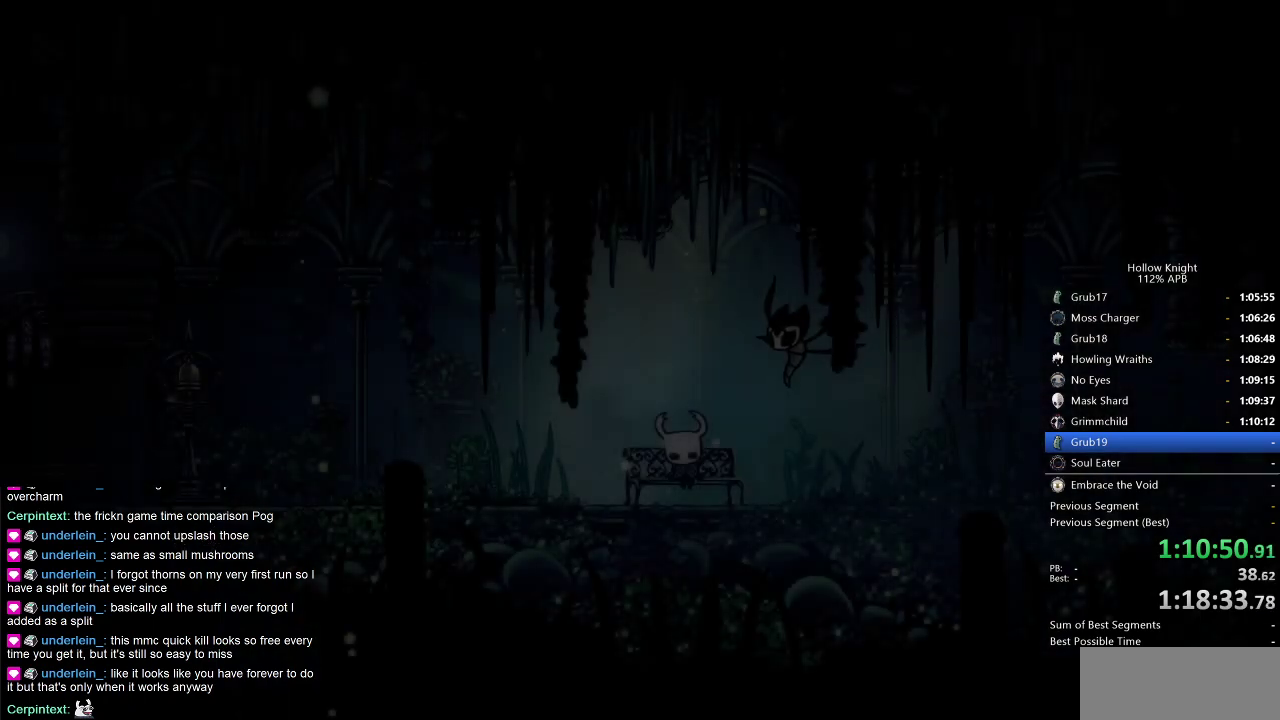
{"keys": ["left"], "events": [[283, "left", "down"], [400, "left", "up"], [483, "left", "down"]]}
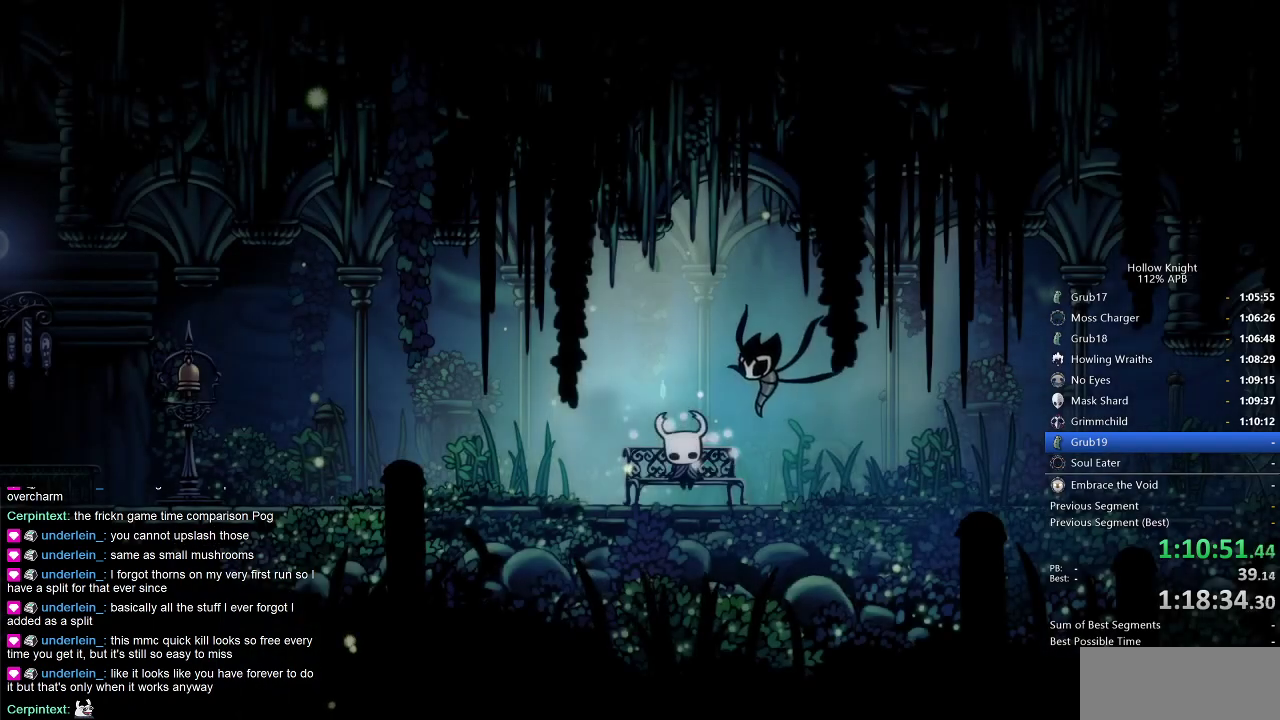
{"keys": [], "events": [[16, "left", "up"], [116, "left", "down"], [166, "left", "up"], [250, "left", "down"], [300, "left", "up"], [400, "left", "down"], [450, "left", "up"]]}
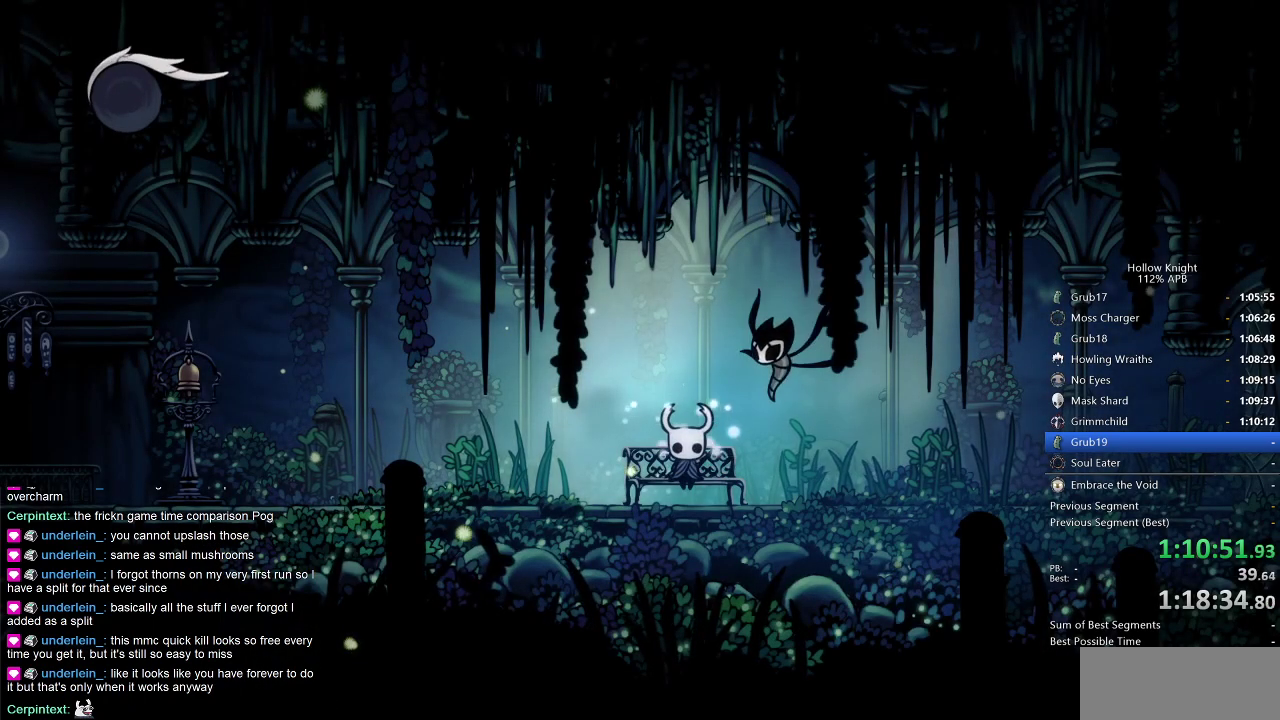
{"keys": [], "events": [[33, "left", "down"], [83, "left", "up"], [183, "left", "down"], [233, "left", "up"], [316, "left", "down"], [366, "left", "up"], [416, "left", "down"], [466, "left", "up"]]}
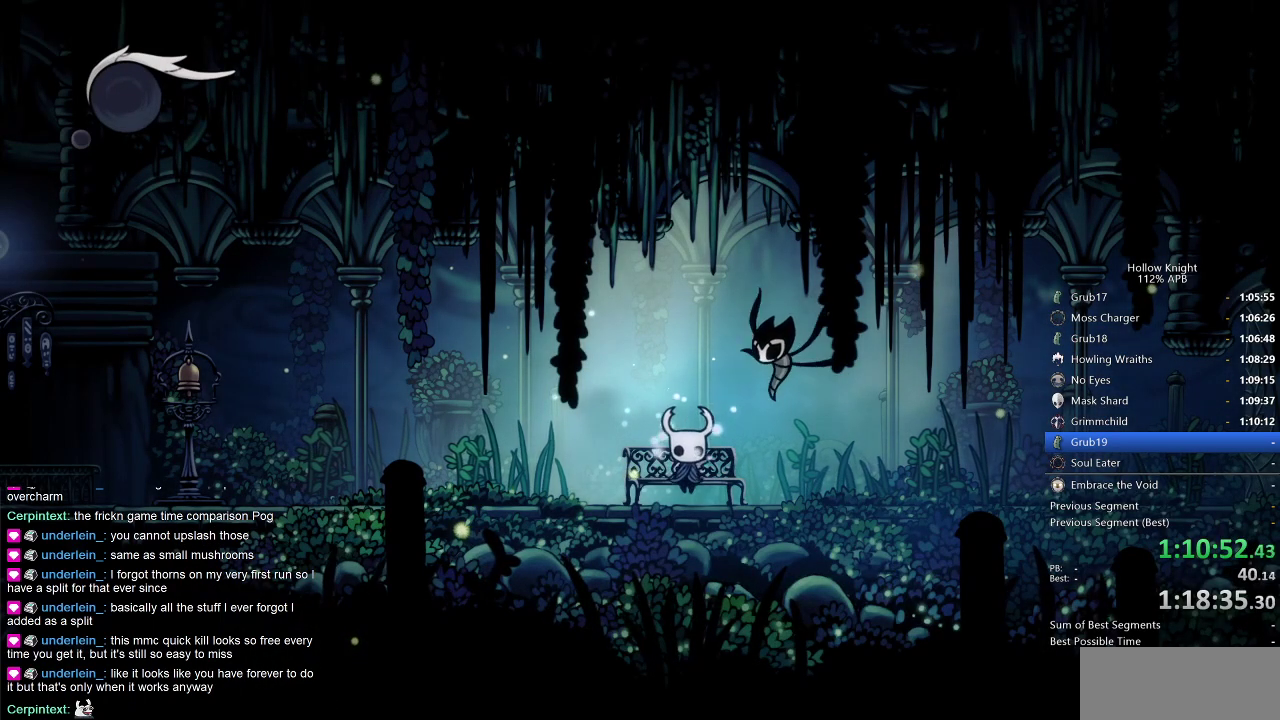
{"keys": ["left"], "events": [[50, "left", "down"], [100, "left", "up"], [150, "left", "down"], [200, "left", "up"], [233, "left", "down"]]}
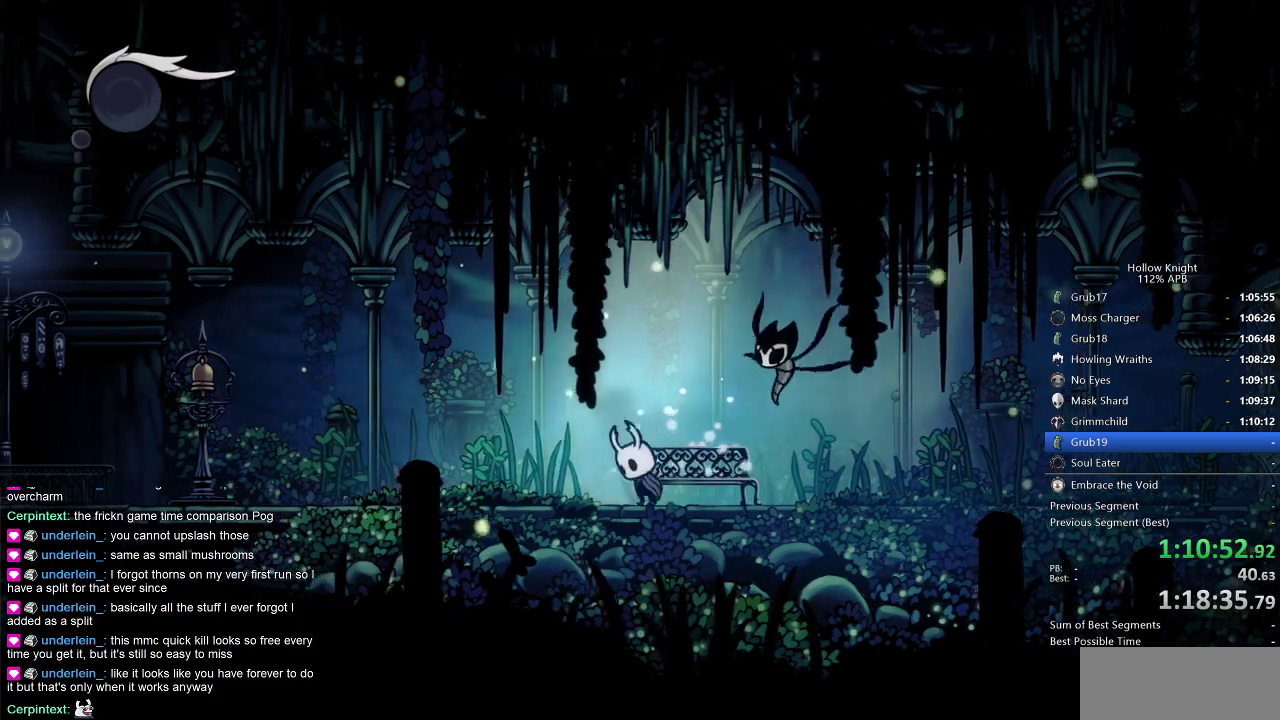
{"keys": ["left", "nail"], "events": [[16, "jump", "down"], [116, "dash", "down"], [150, "jump", "up"], [300, "dash", "up"], [450, "nail", "down"]]}
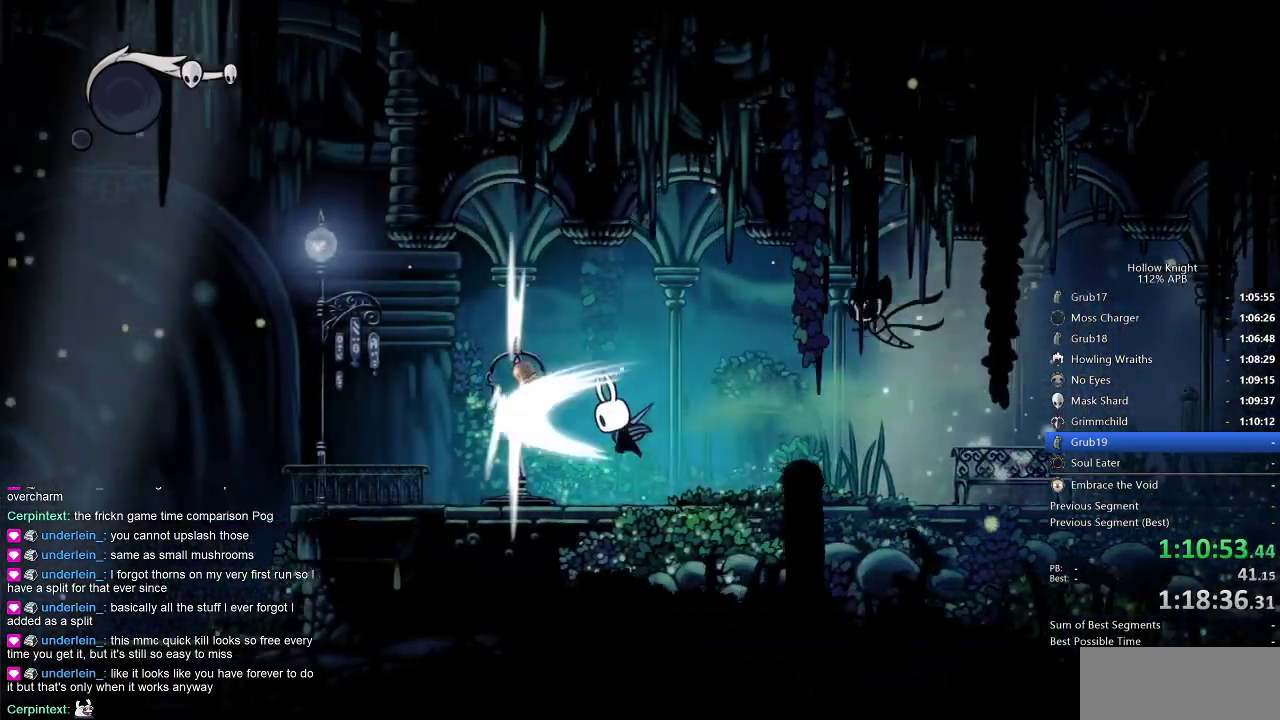
{"keys": ["left"], "events": [[83, "nail", "up"]]}
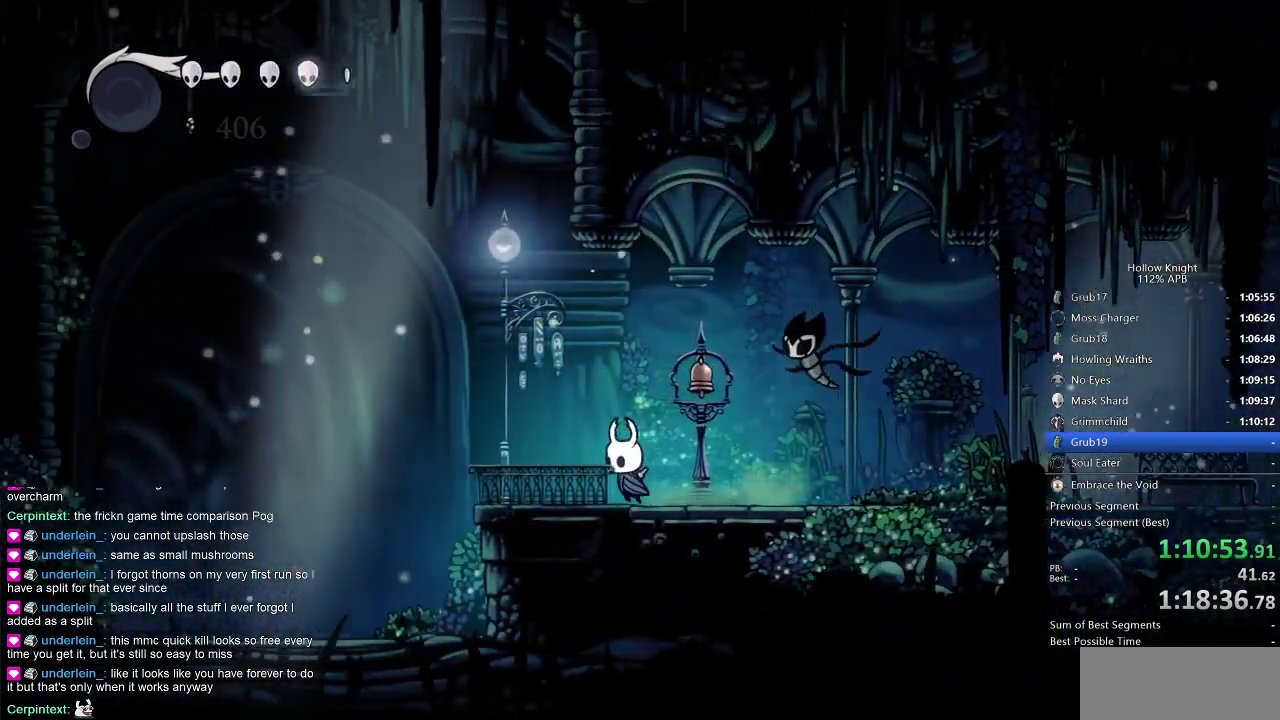
{"keys": [], "events": [[100, "left", "up"], [233, "left", "down"], [333, "left", "up"]]}
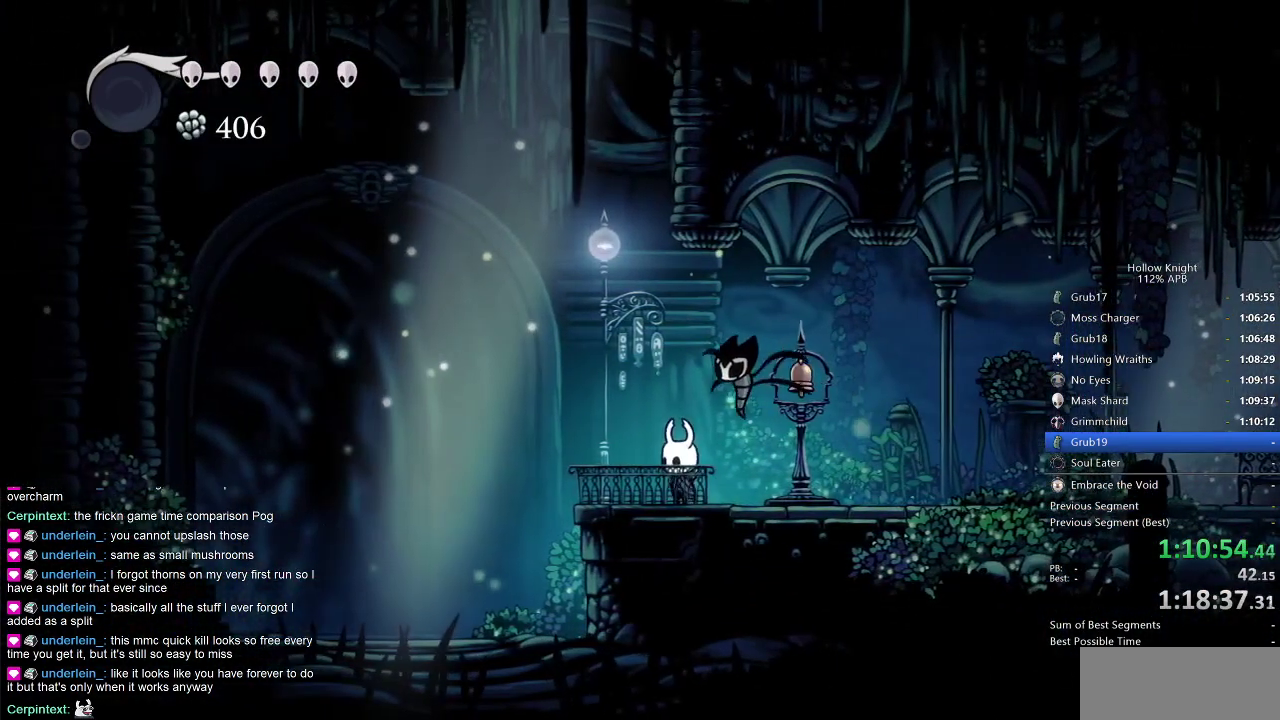
{"keys": [], "events": []}
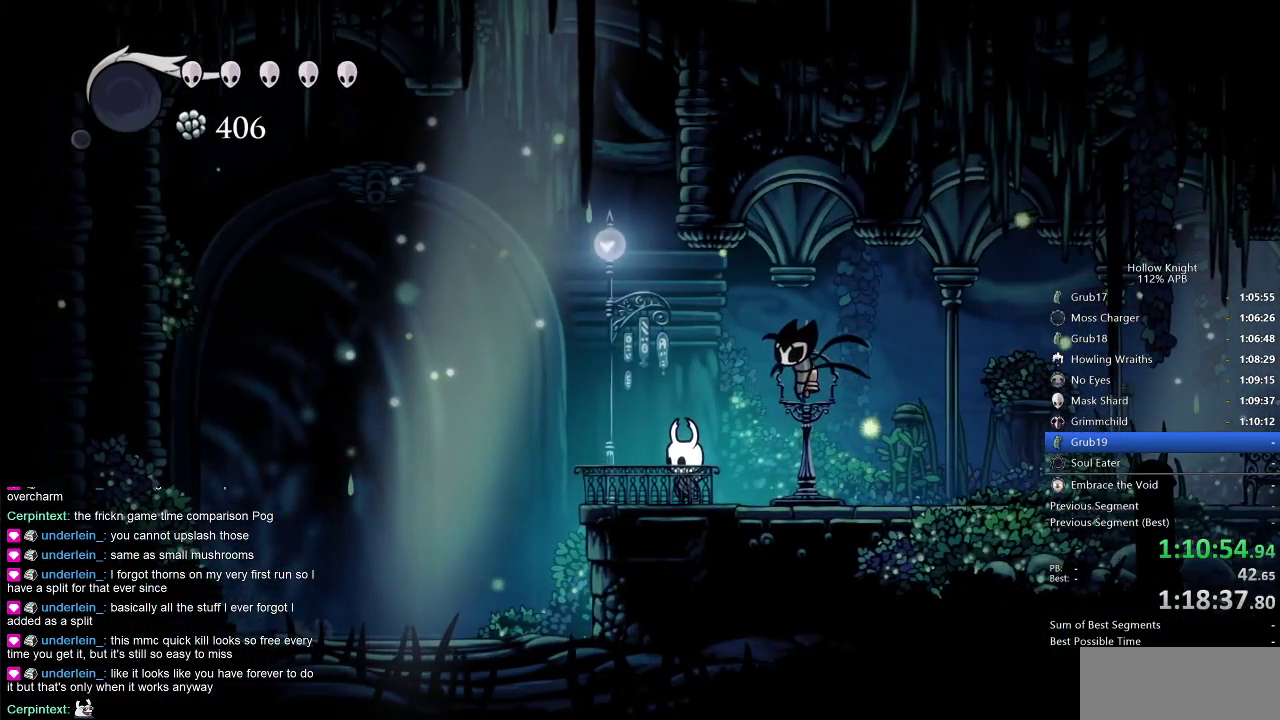
{"keys": [], "events": []}
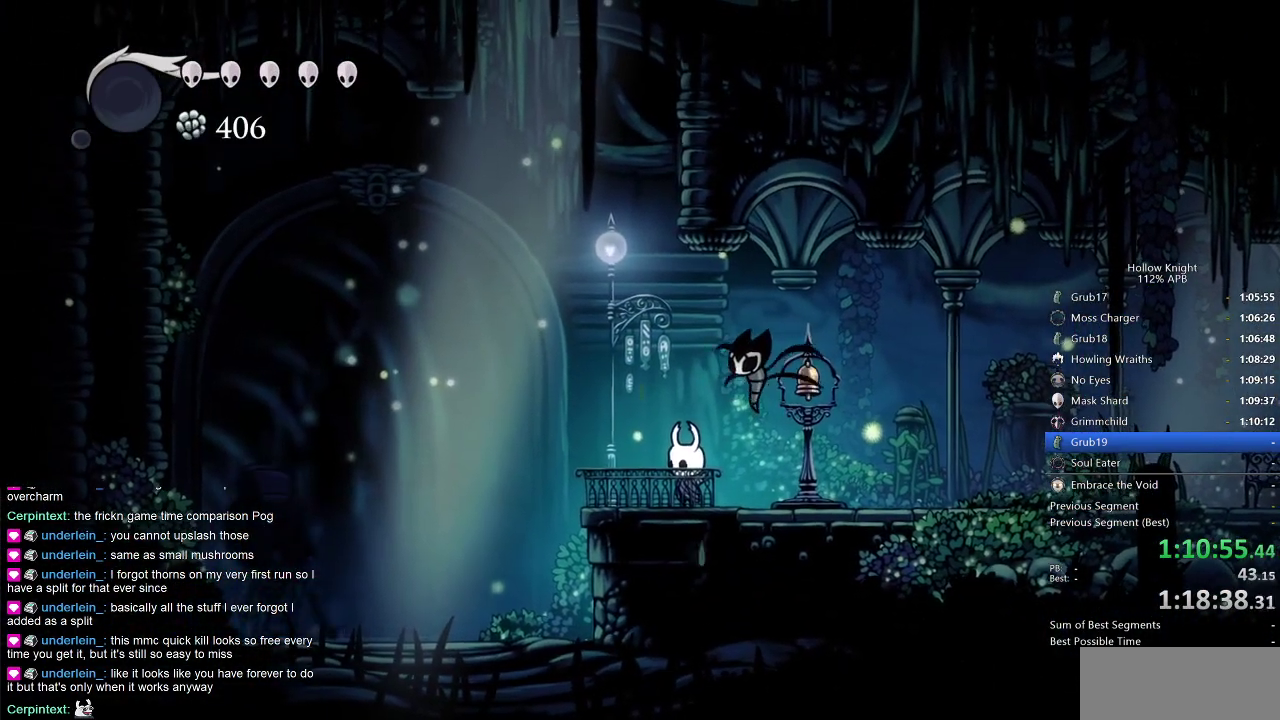
{"keys": [], "events": []}
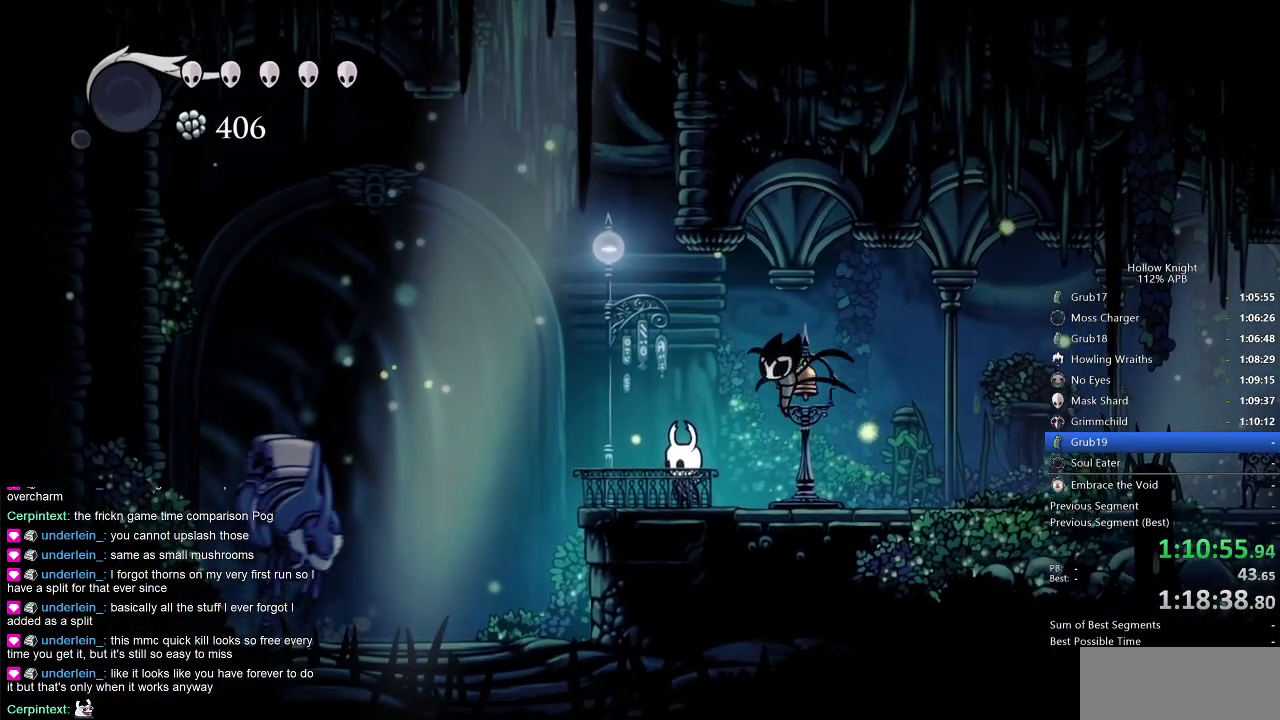
{"keys": [], "events": []}
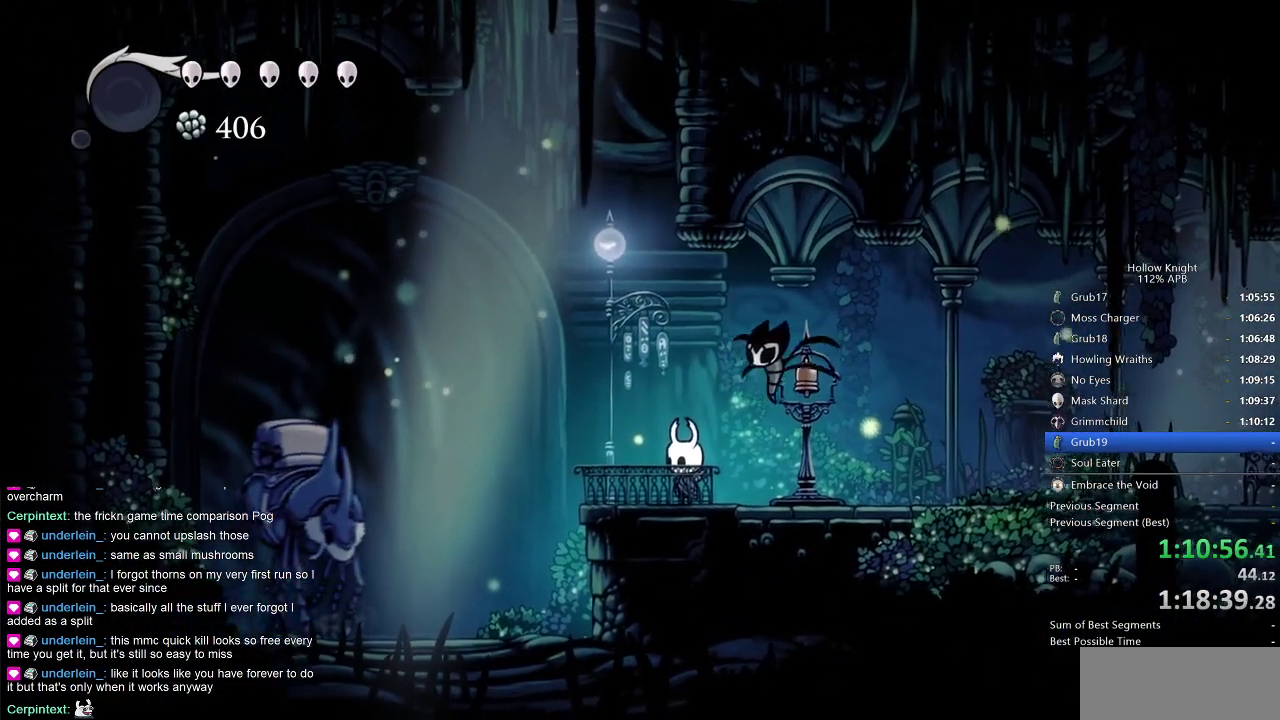
{"keys": [], "events": []}
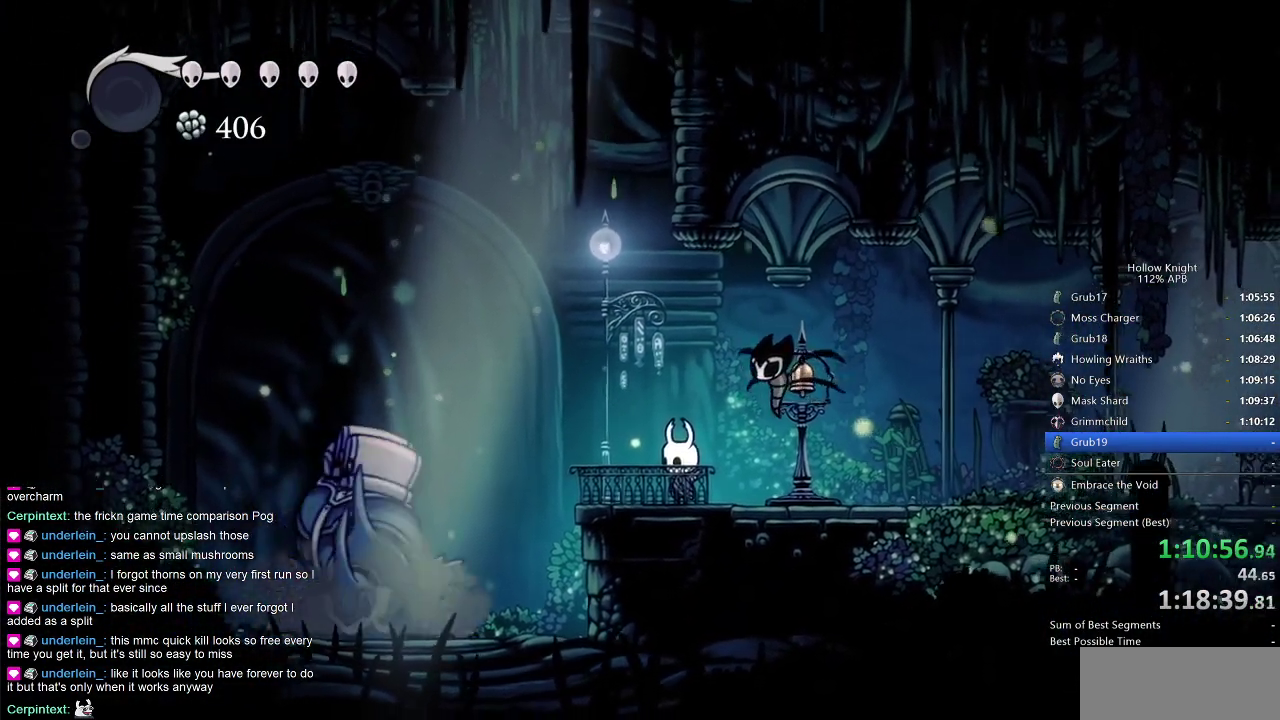
{"keys": ["down"], "events": [[150, "left", "down"], [183, "left", "up"], [333, "down", "down"], [366, "down", "up"], [466, "down", "down"]]}
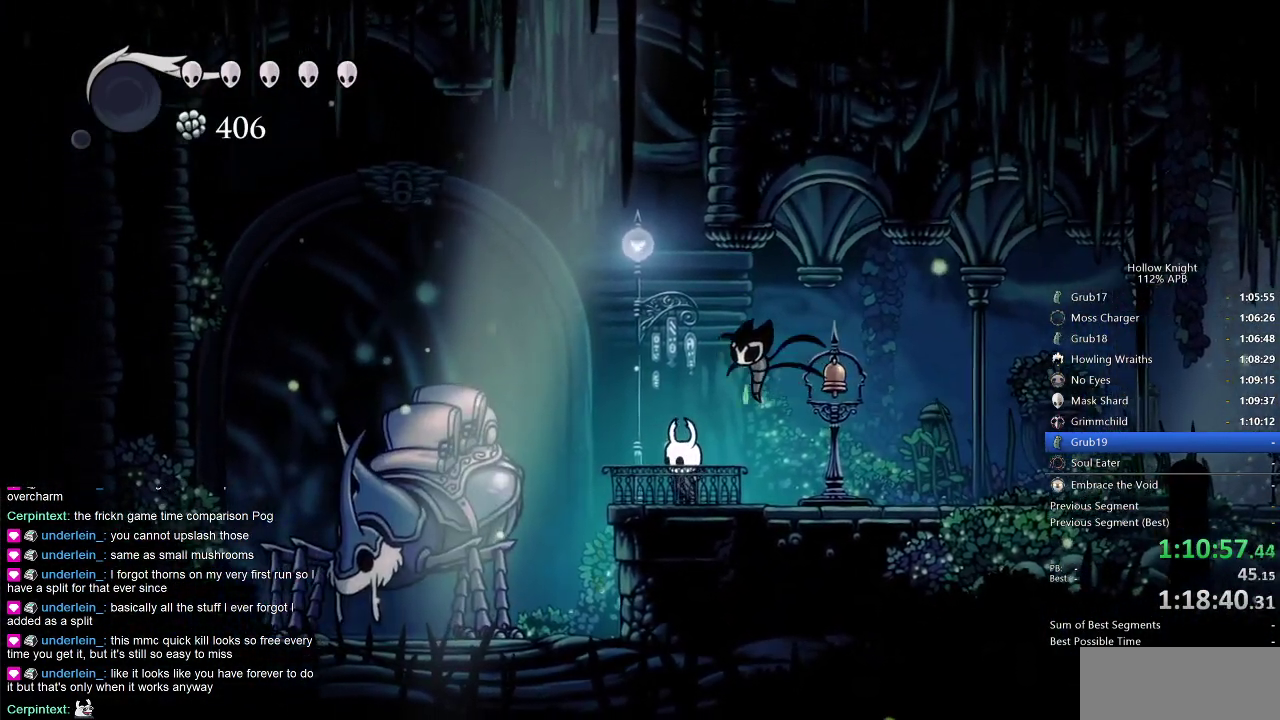
{"keys": [], "events": [[66, "down", "up"], [100, "down", "down"], [216, "down", "up"], [300, "down", "down"], [350, "down", "up"], [450, "down", "down"], [483, "down", "up"]]}
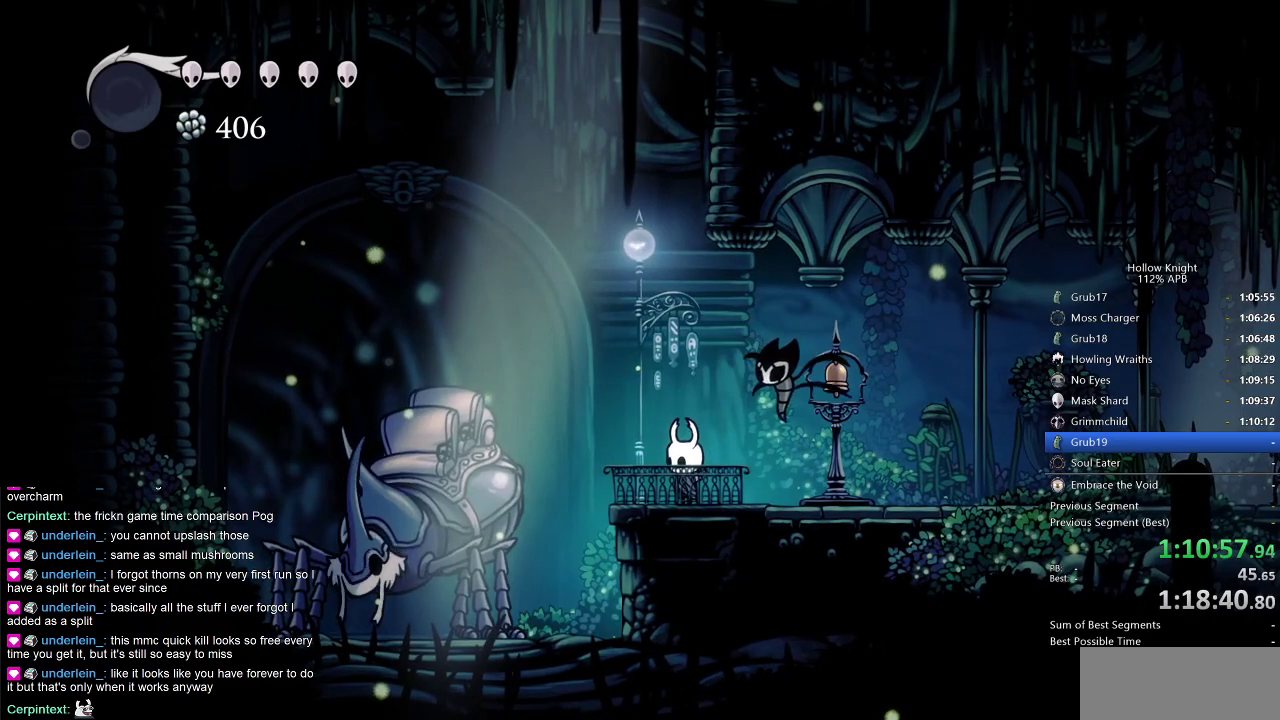
{"keys": [], "events": [[83, "down", "down"], [133, "down", "up"], [216, "down", "down"], [283, "down", "up"]]}
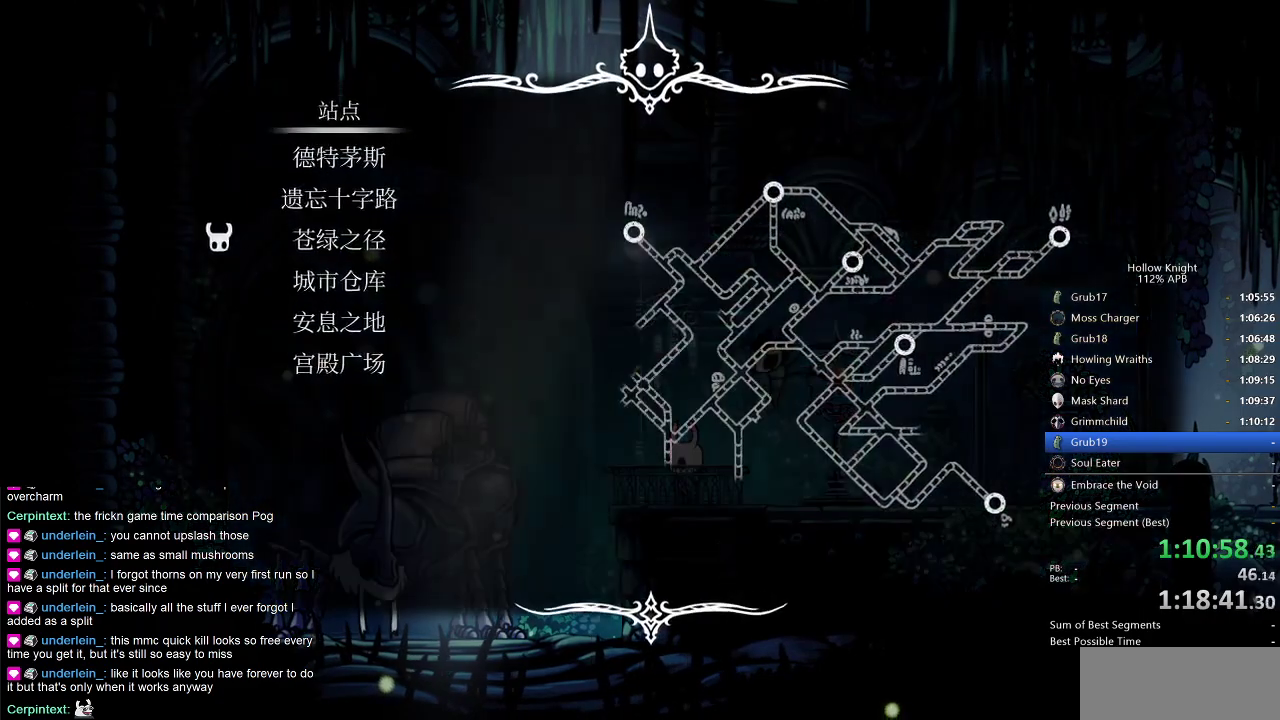
{"keys": [], "events": []}
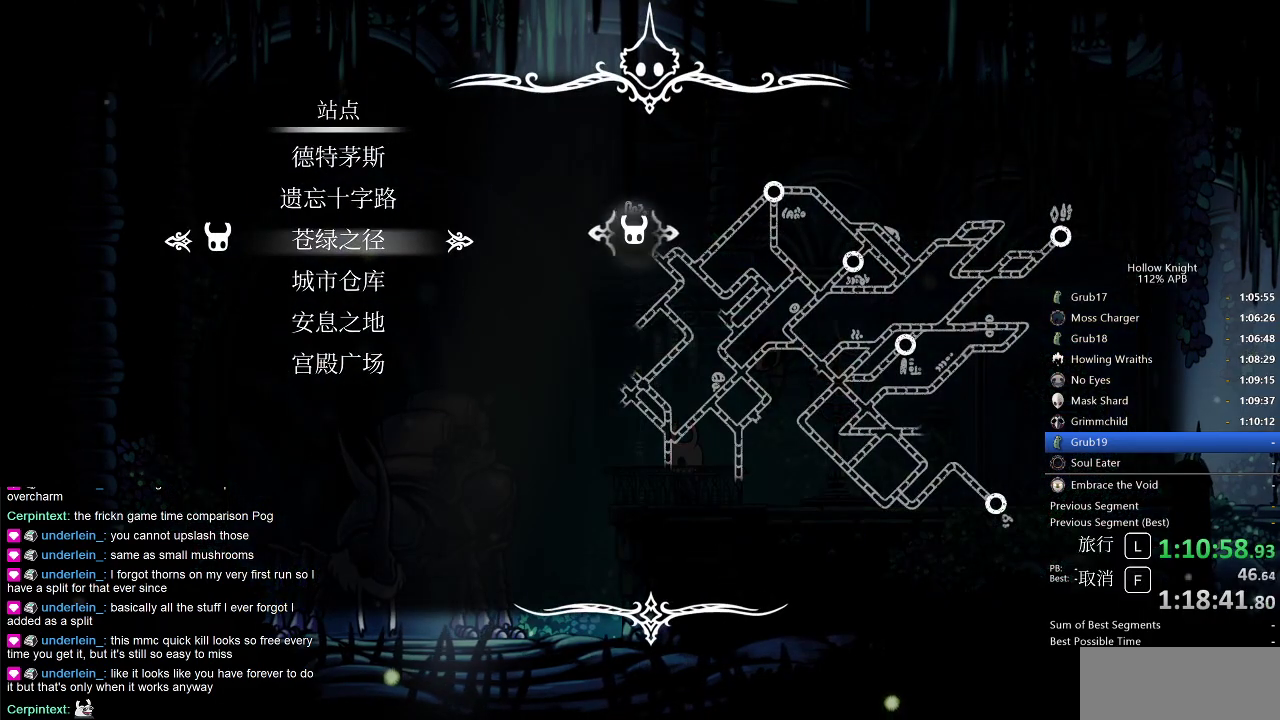
{"keys": [], "events": []}
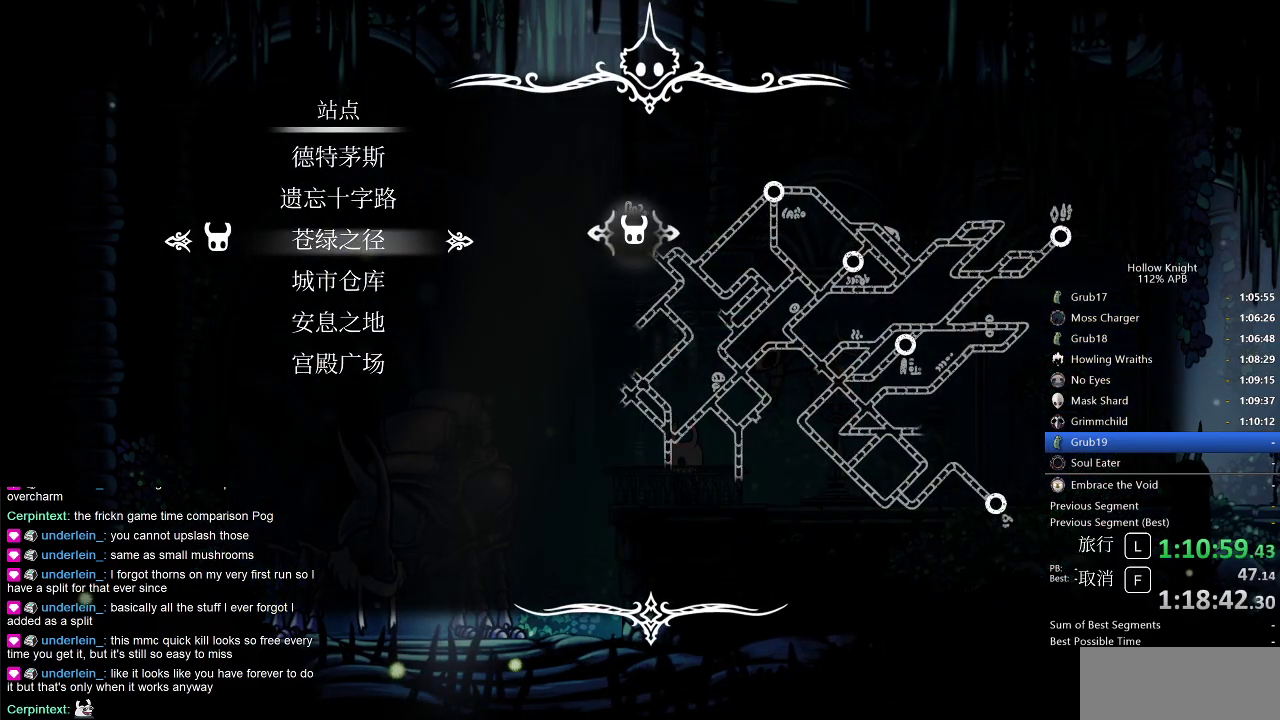
{"keys": [], "events": [[416, "down", "down"], [500, "down", "up"]]}
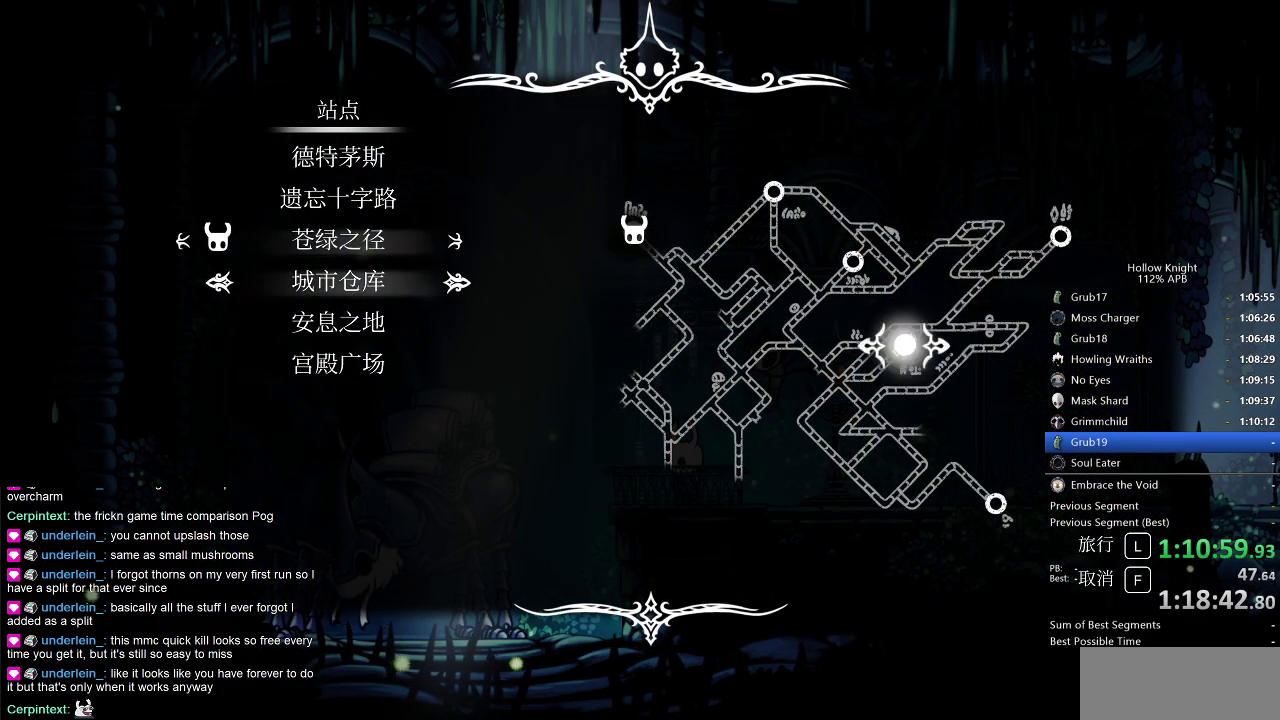
{"keys": [], "events": [[283, "down", "down"], [333, "down", "up"]]}
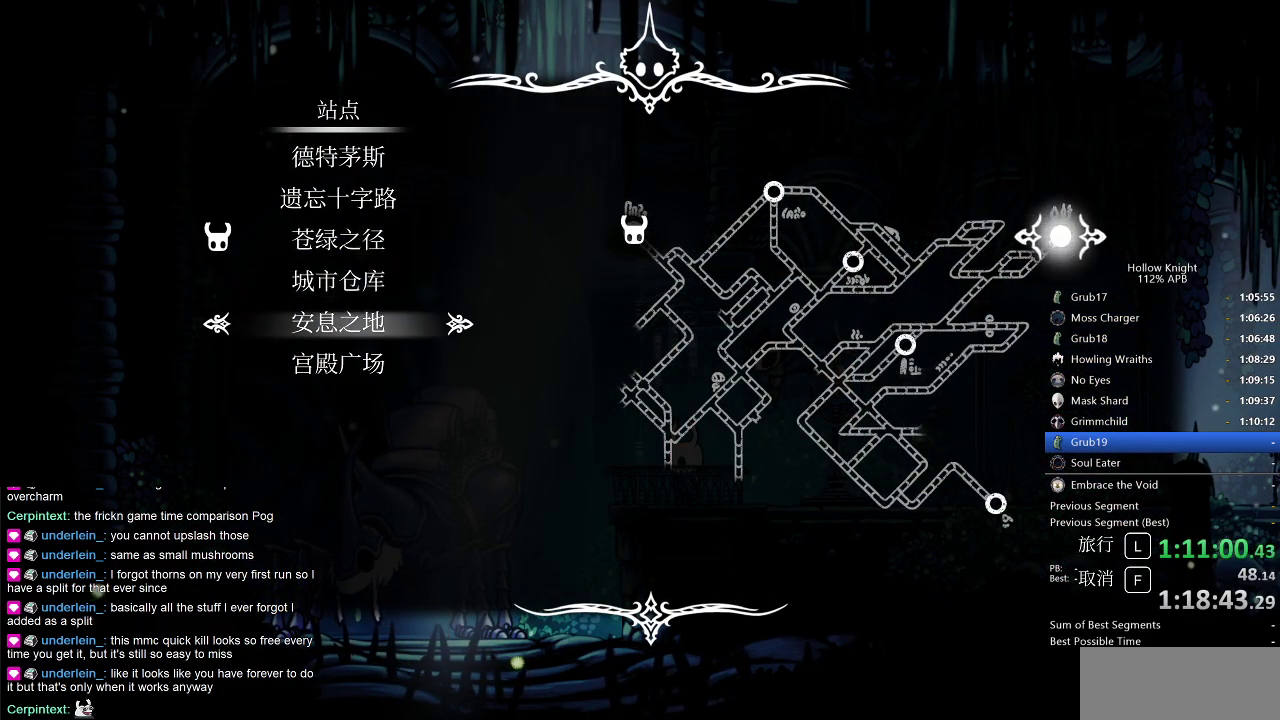
{"keys": [], "events": []}
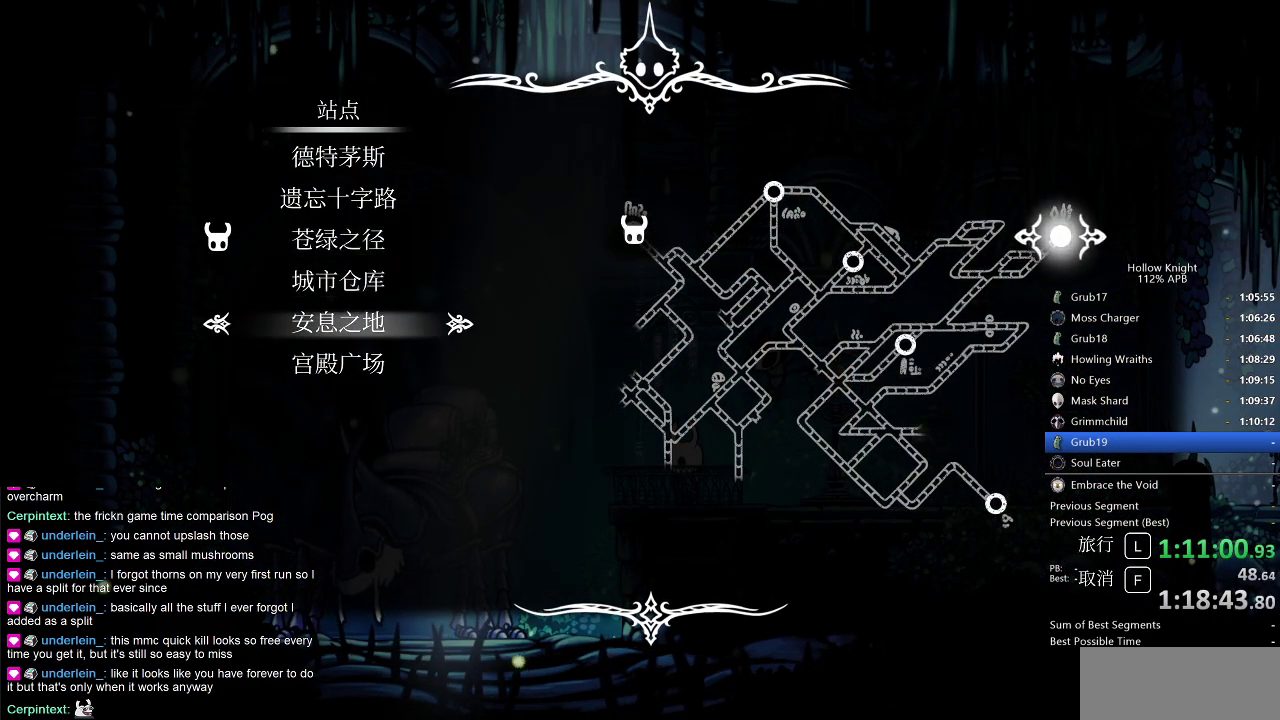
{"keys": [], "events": [[83, "jump", "down"], [133, "jump", "up"]]}
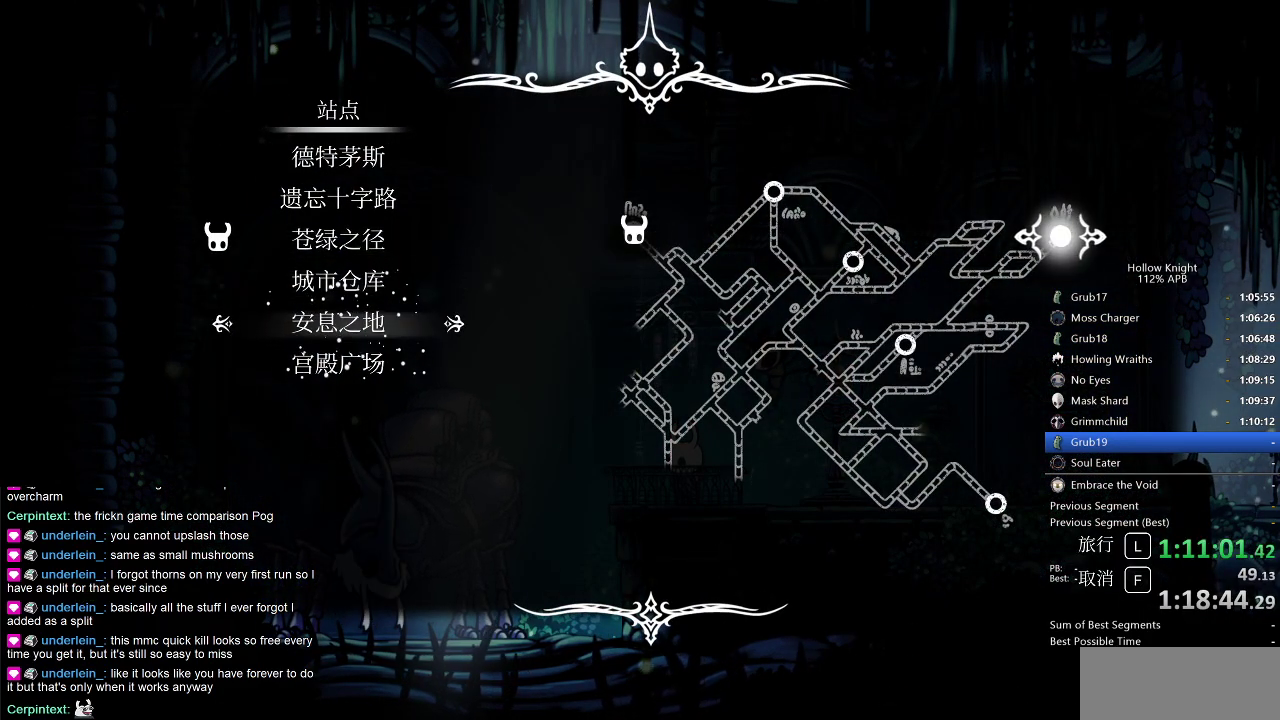
{"keys": [], "events": []}
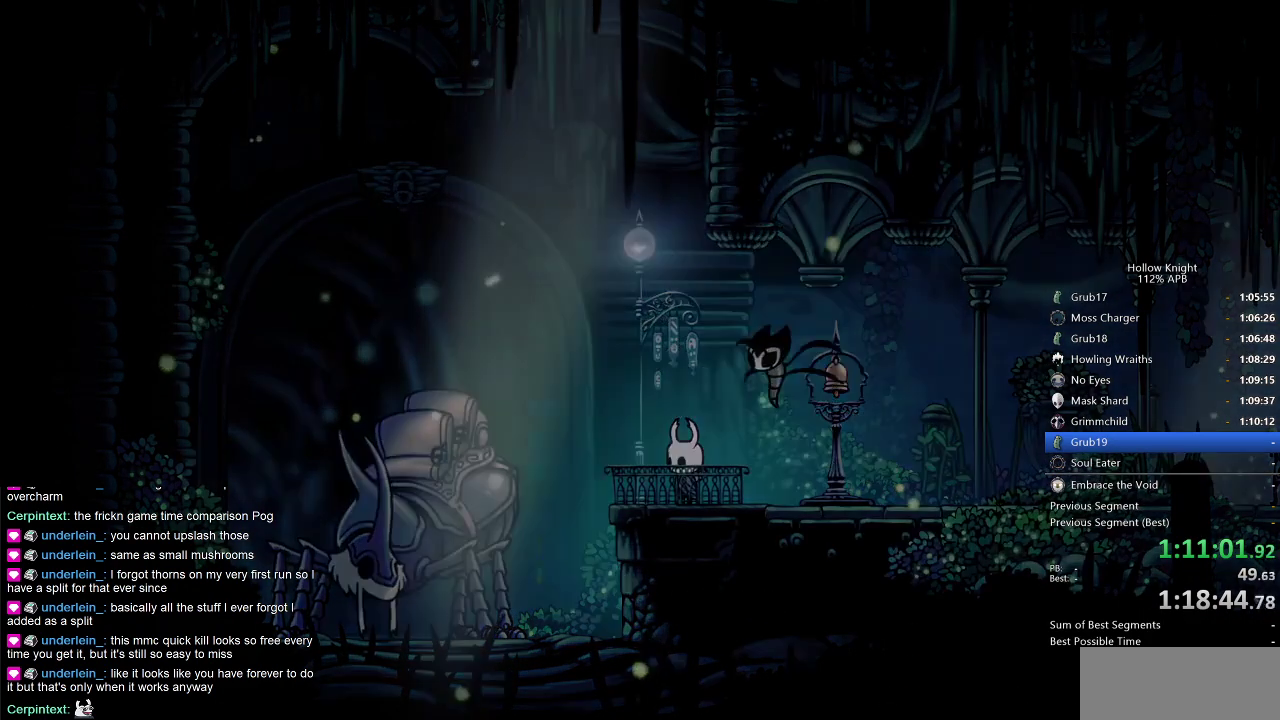
{"keys": [], "events": []}
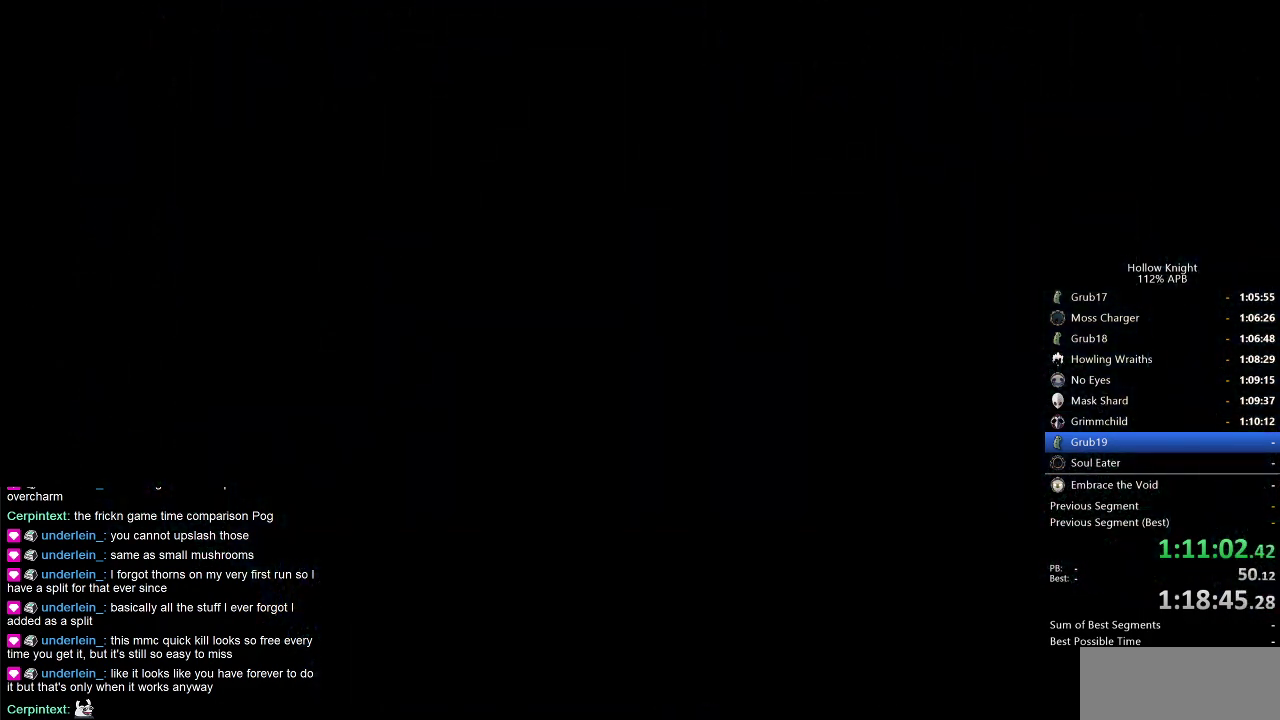
{"keys": [], "events": []}
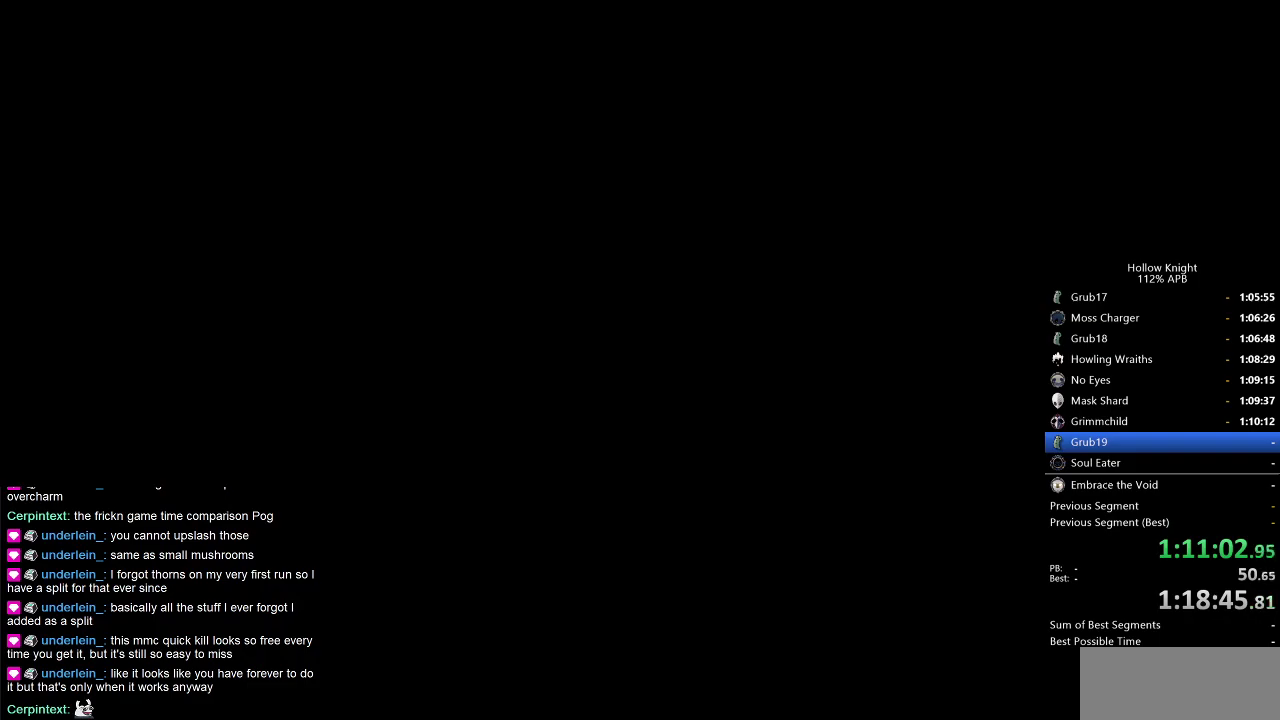
{"keys": [], "events": []}